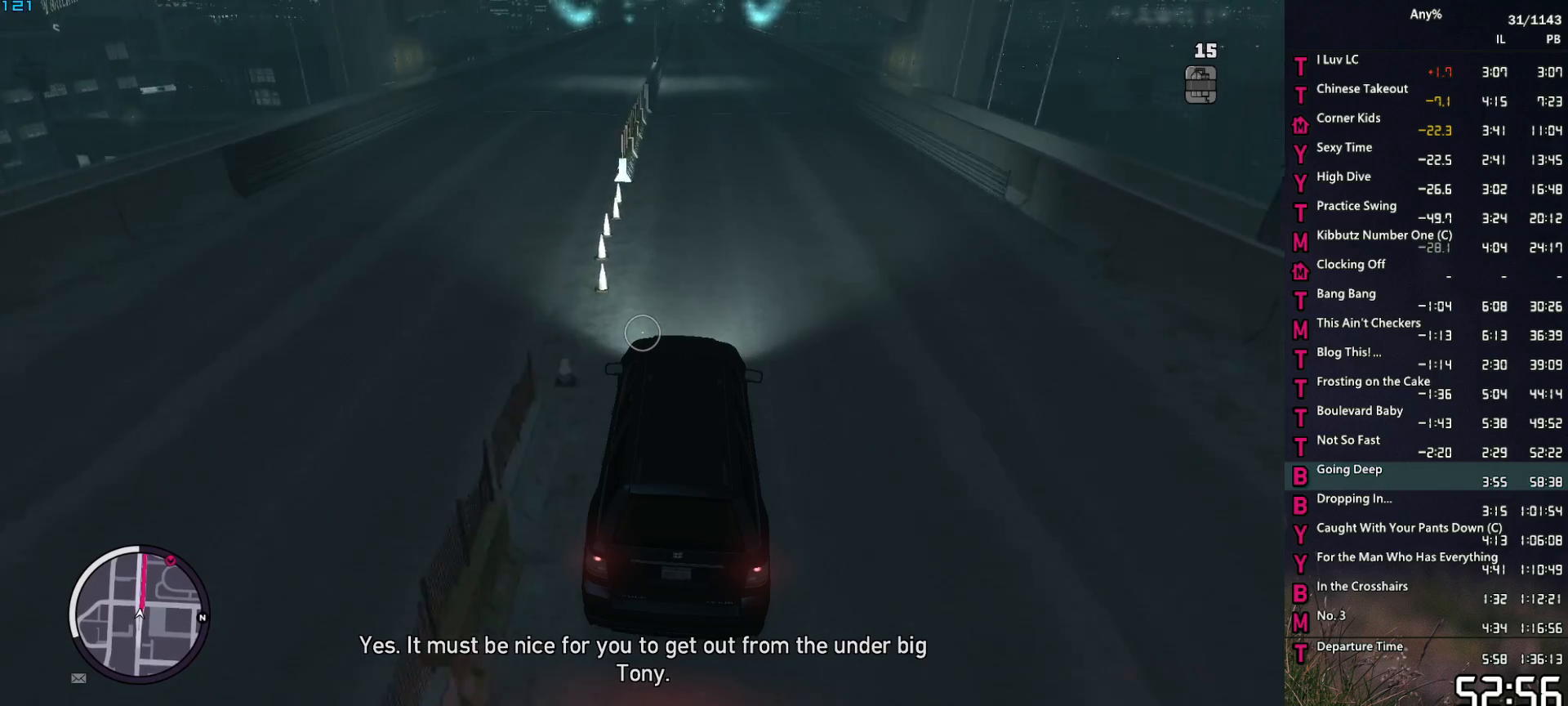
Gameplay with keyboard and mouse; each line is a JSON object with the keys and mouse buttons held at the frame after it. "events" lists presses ("down") and releases ("up") of "1", "2", "3", "4", "5", "6", "a", "alt", "caps_lock", "ctrl", "d", "down", "e", "escape", "f", "f2", "q", "r", "return", "s", "shift", "space", "t", "tab", "up", "v", "w", "mouse_left", "mouse_middle", "mouse_right", "mouse_mb4", "mouse_mb5", "mouse_wheel_up" and "mouse_wheel_down" between this image and that frame as [ms after this image, input, new state], when the widget could be followed in between. "mouse_left", "mouse_middle", "mouse_right", "mouse_mb4", "mouse_mb5", "mouse_wheel_up", "mouse_wheel_down" = the "left", "middle", "right", "mb4", "mb5", "wheel_up", "wheel_down" buttons of the "mouse" list. No other keys are recorded. Not read: mouse_move.
{"keys": ["w"], "mouse": ["right"], "events": []}
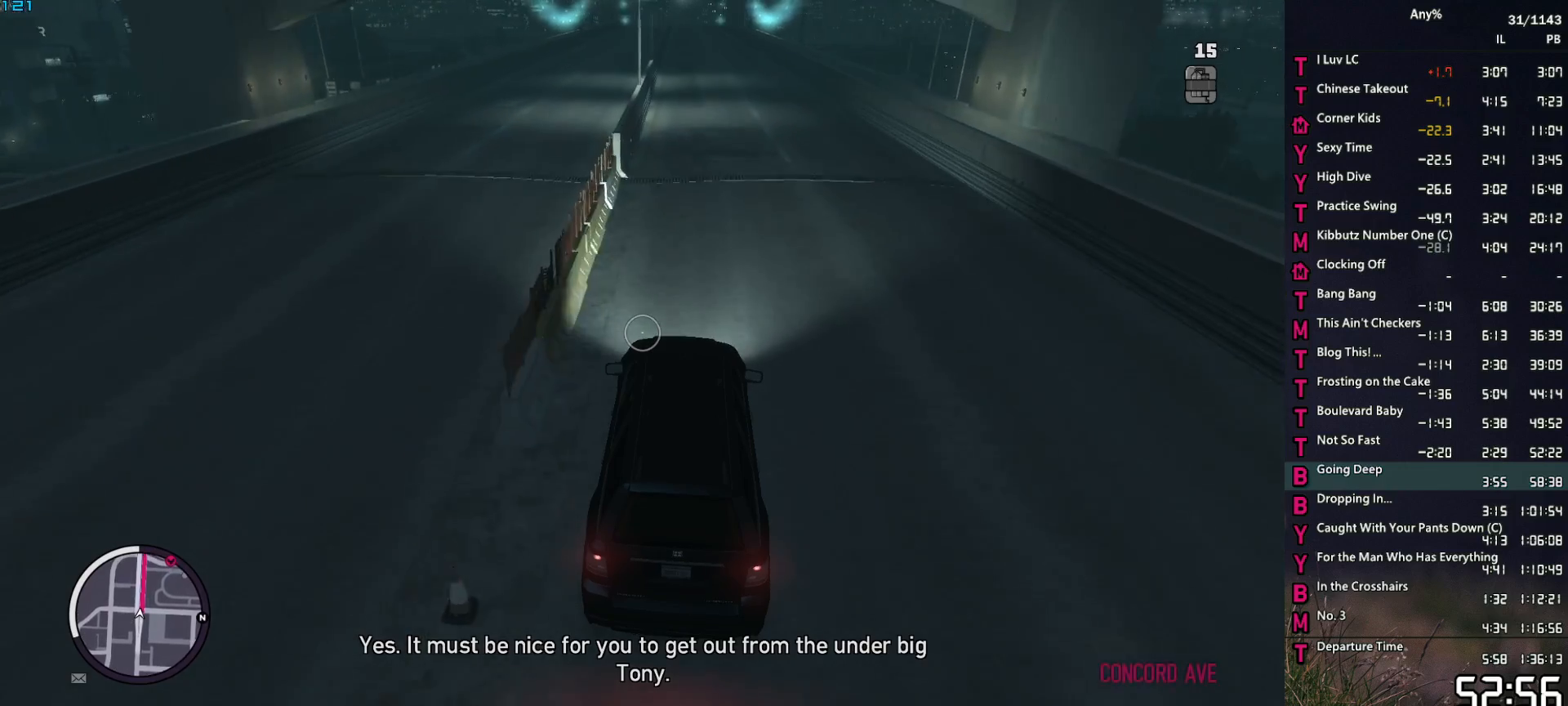
{"keys": ["w"], "mouse": ["right"], "events": []}
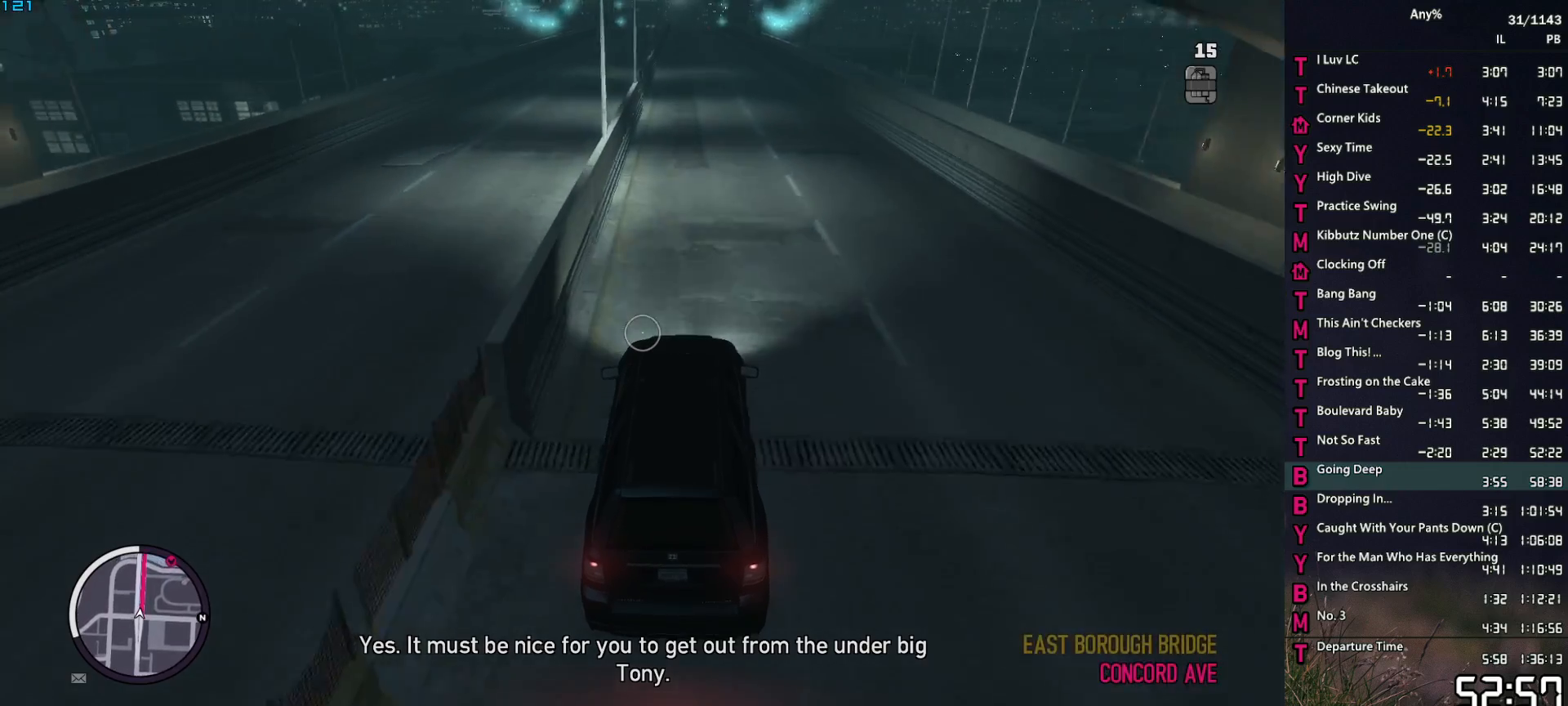
{"keys": ["w"], "mouse": ["right"], "events": []}
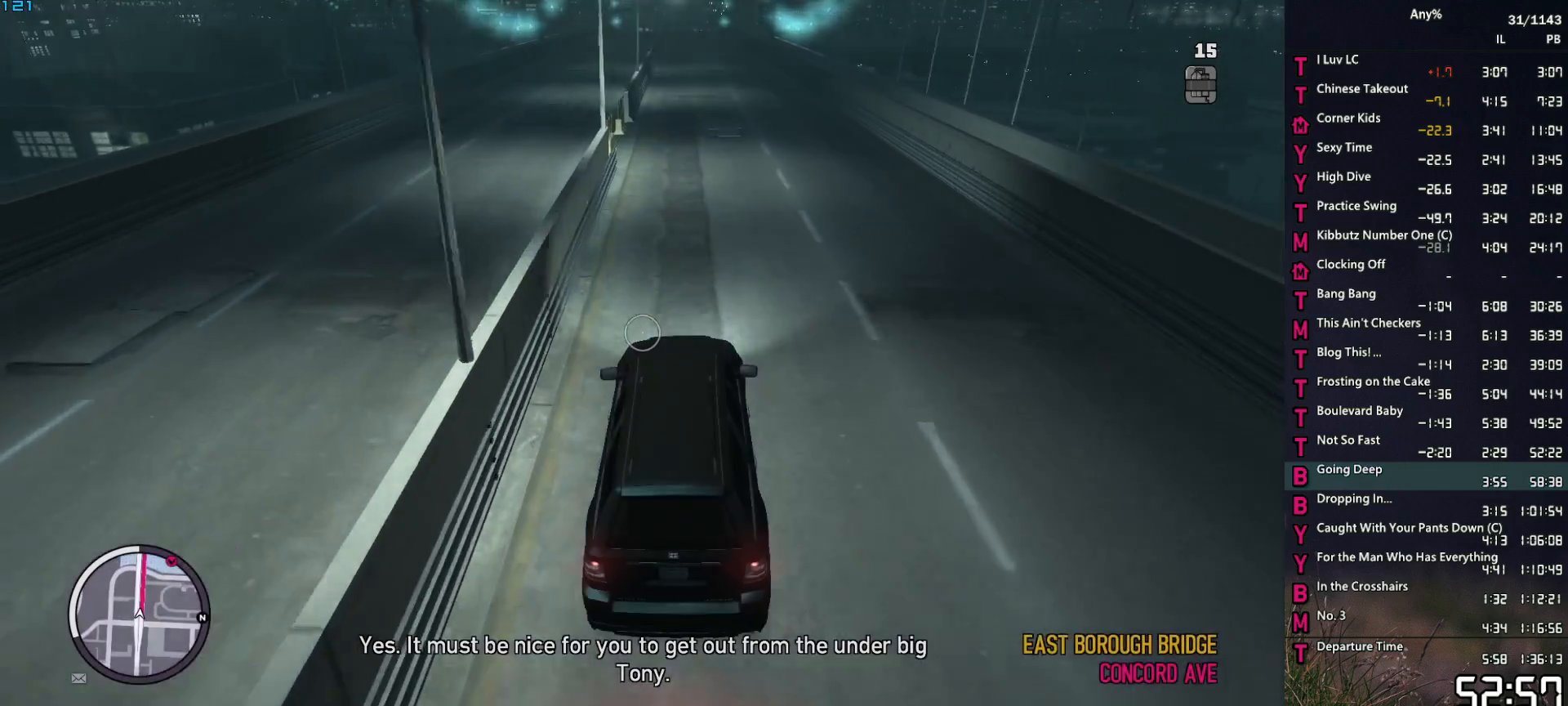
{"keys": ["w"], "mouse": ["right"], "events": []}
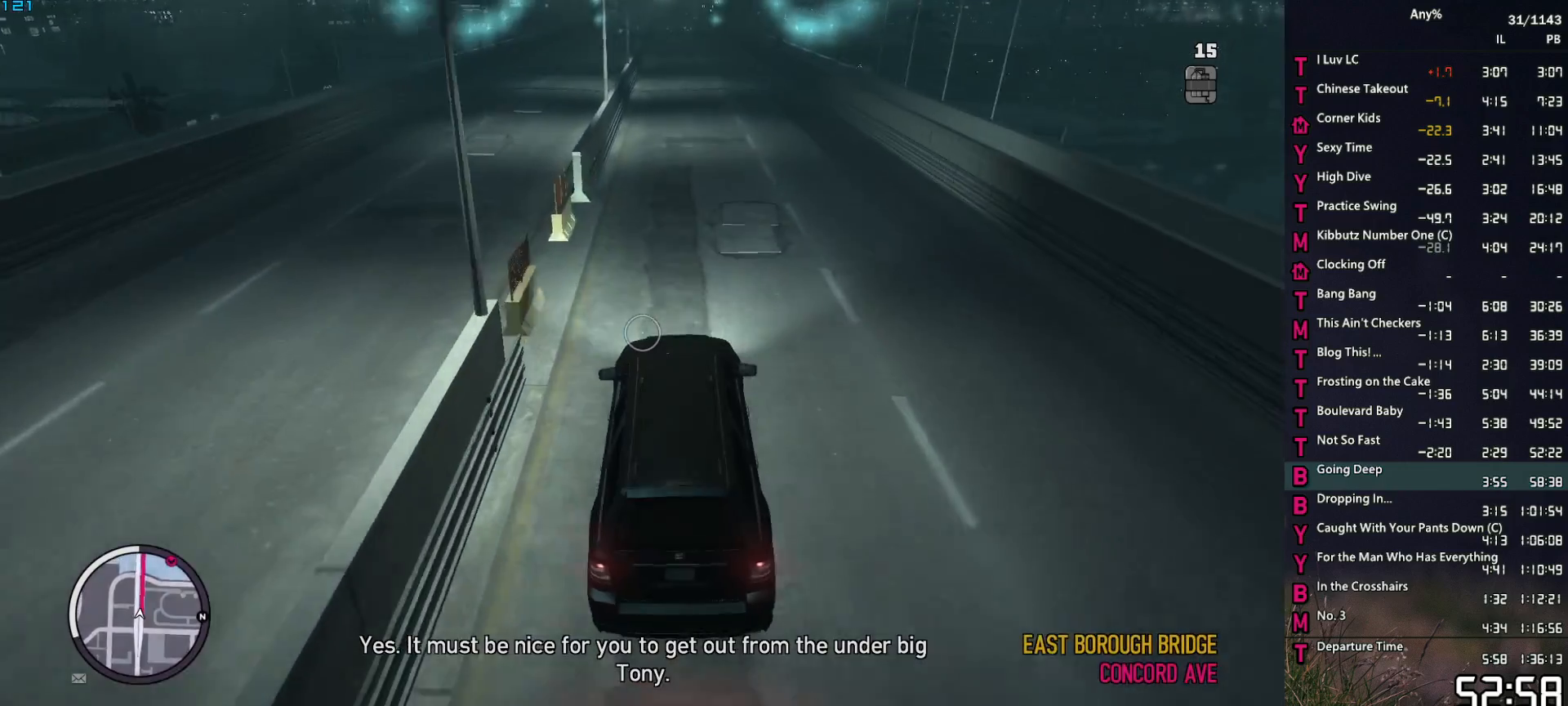
{"keys": ["w"], "mouse": [], "events": [[217, "mouse_right", "up"], [267, "escape", "down"], [367, "escape", "up"]]}
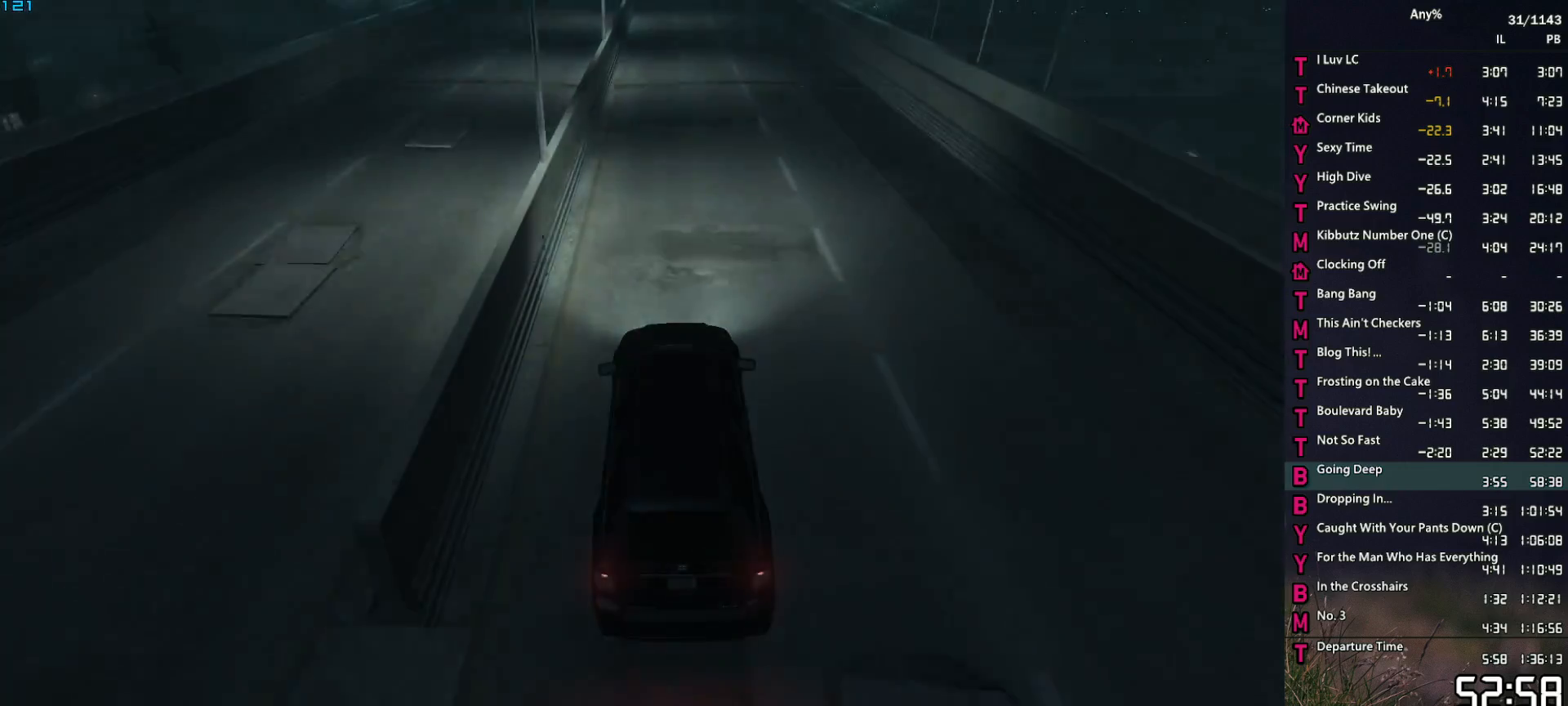
{"keys": ["a"], "mouse": [], "events": [[384, "w", "up"], [467, "a", "down"]]}
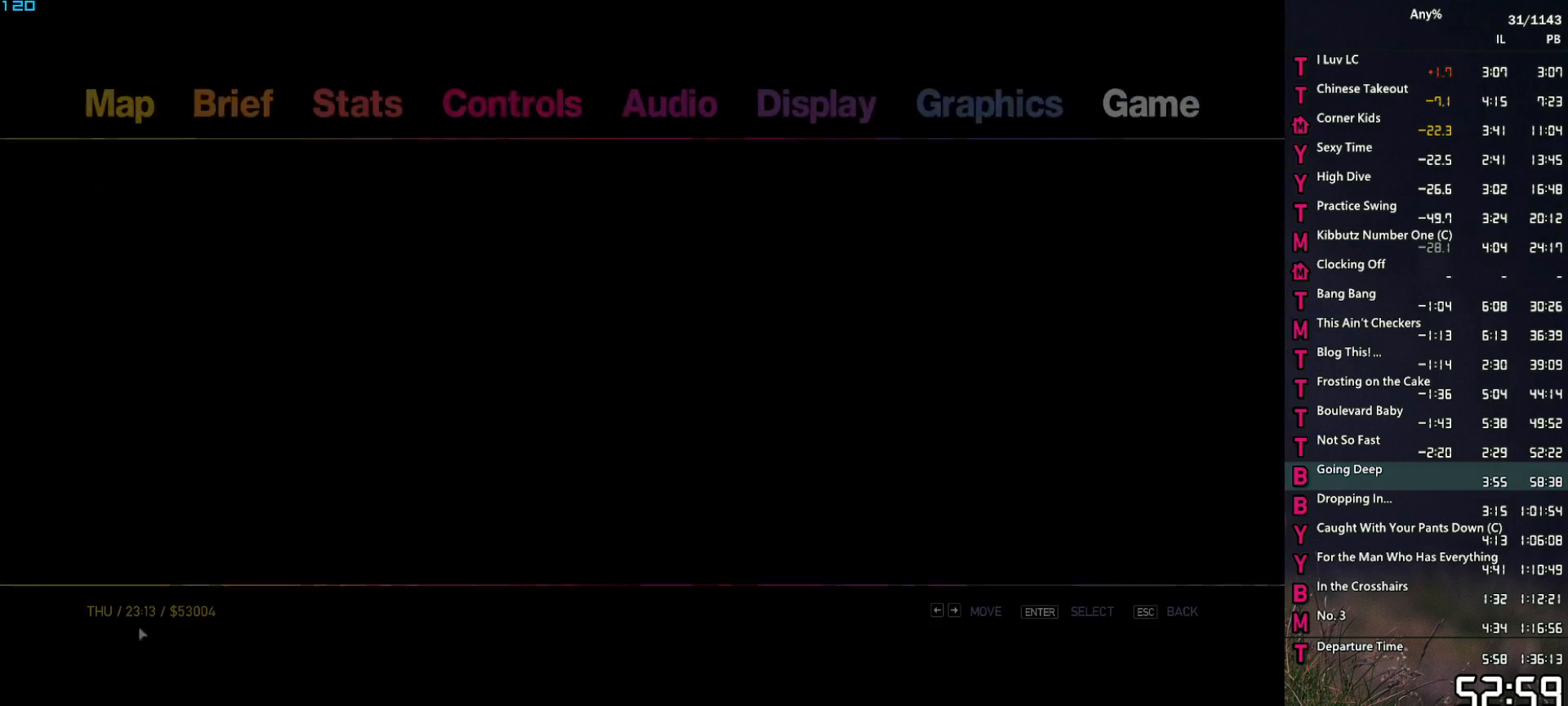
{"keys": [], "mouse": [], "events": [[17, "a", "up"], [117, "a", "down"], [200, "a", "up"]]}
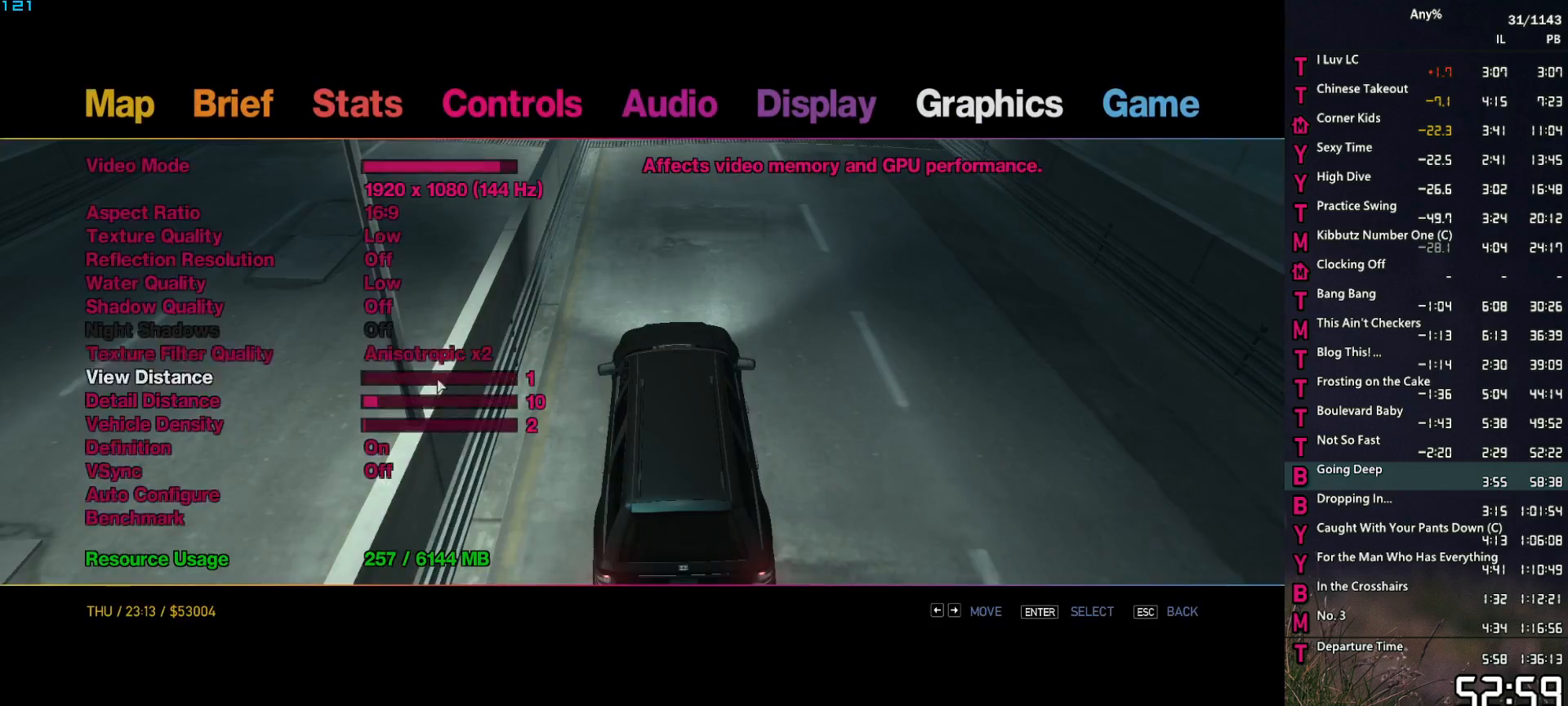
{"keys": [], "mouse": ["left"], "events": [[267, "mouse_left", "down"], [367, "mouse_left", "up"], [417, "mouse_left", "down"]]}
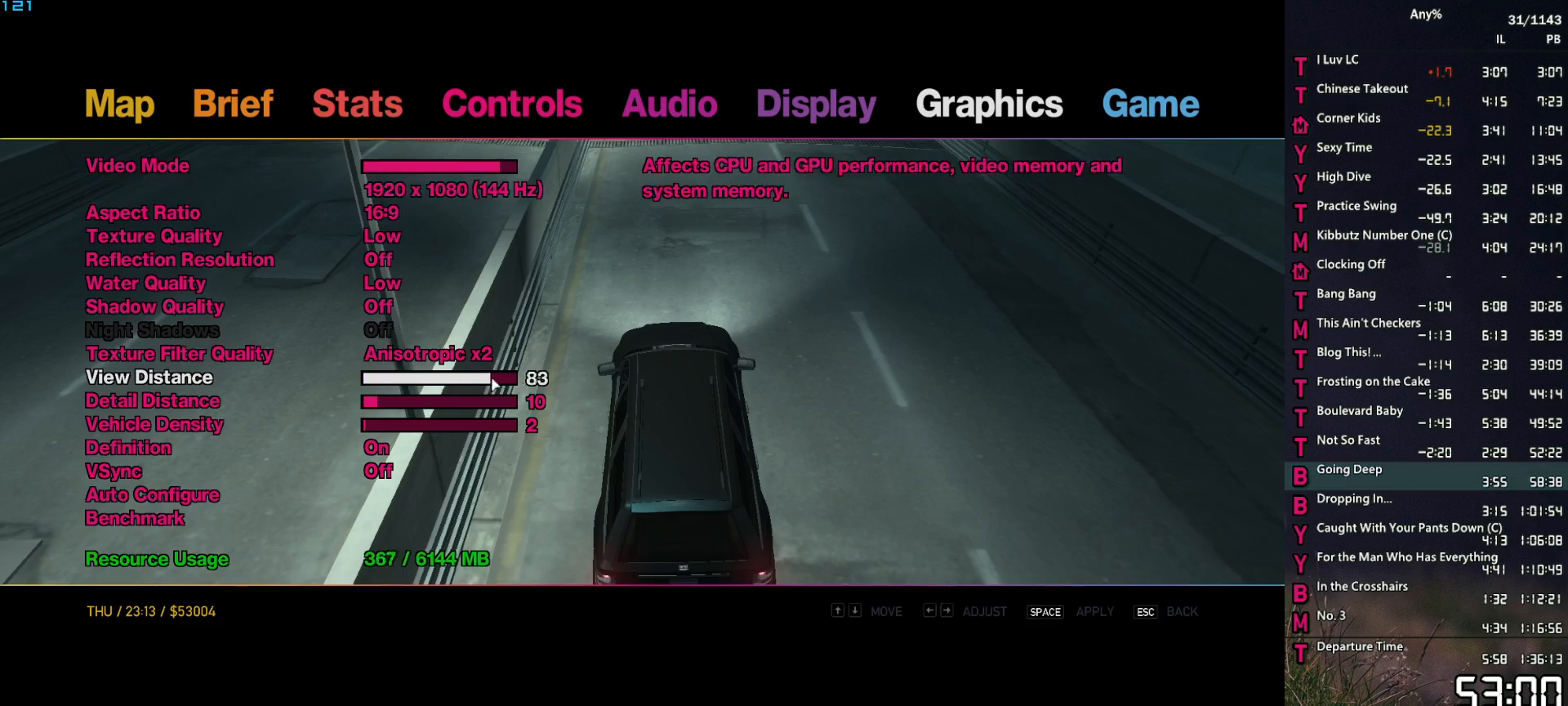
{"keys": [], "mouse": [], "events": [[100, "mouse_left", "up"], [234, "space", "down"], [334, "space", "up"]]}
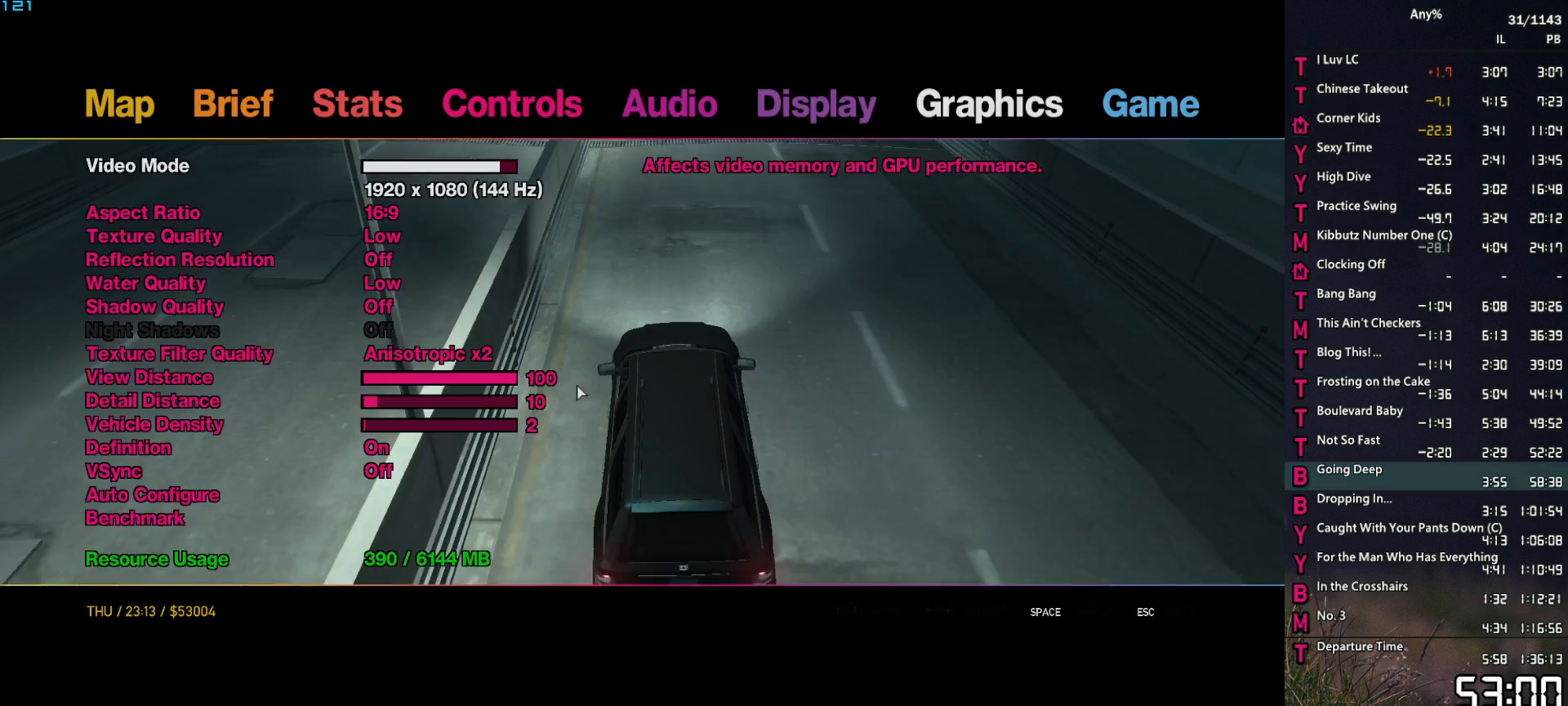
{"keys": ["w"], "mouse": [], "events": [[17, "escape", "down"], [67, "escape", "up"], [117, "escape", "down"], [200, "escape", "up"], [350, "w", "down"]]}
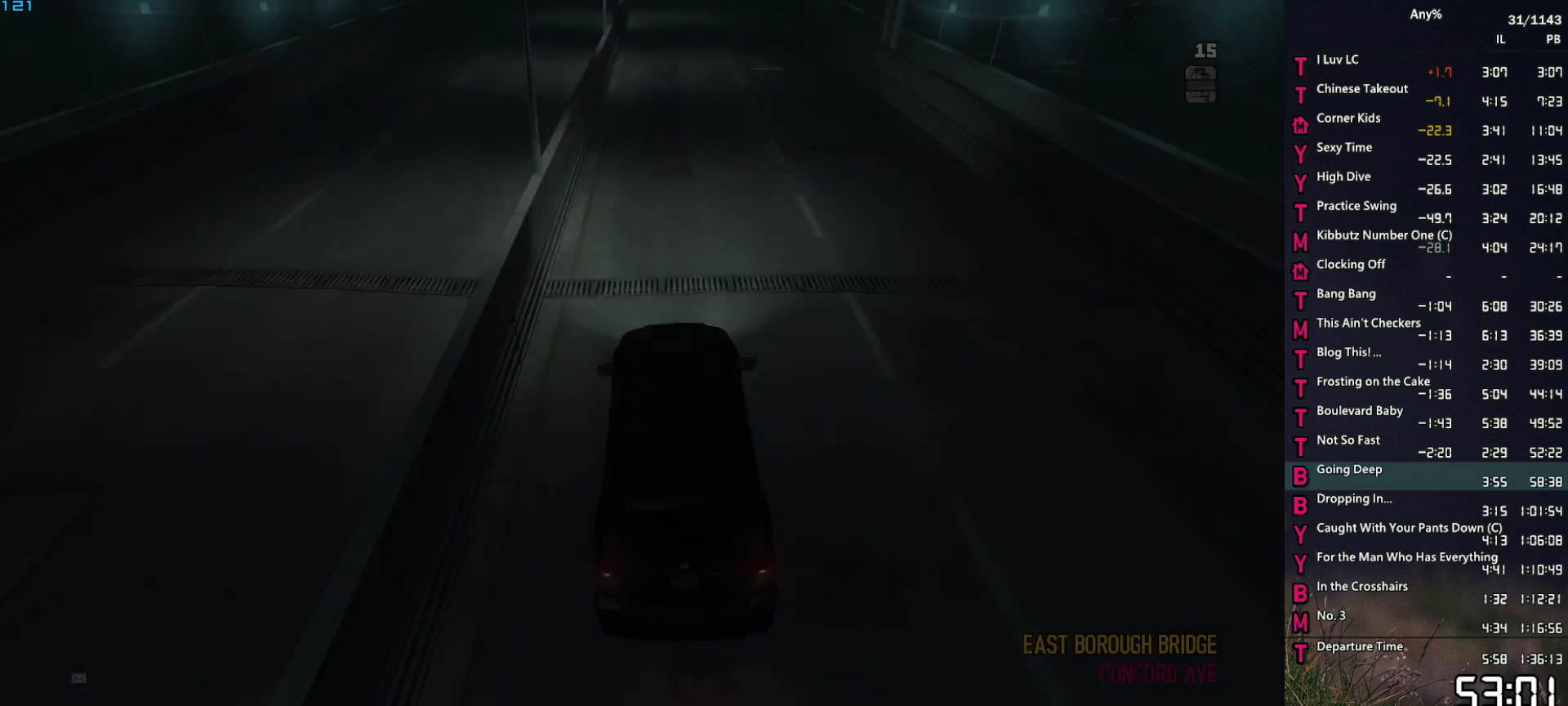
{"keys": ["w"], "mouse": ["right"], "events": [[217, "mouse_right", "down"]]}
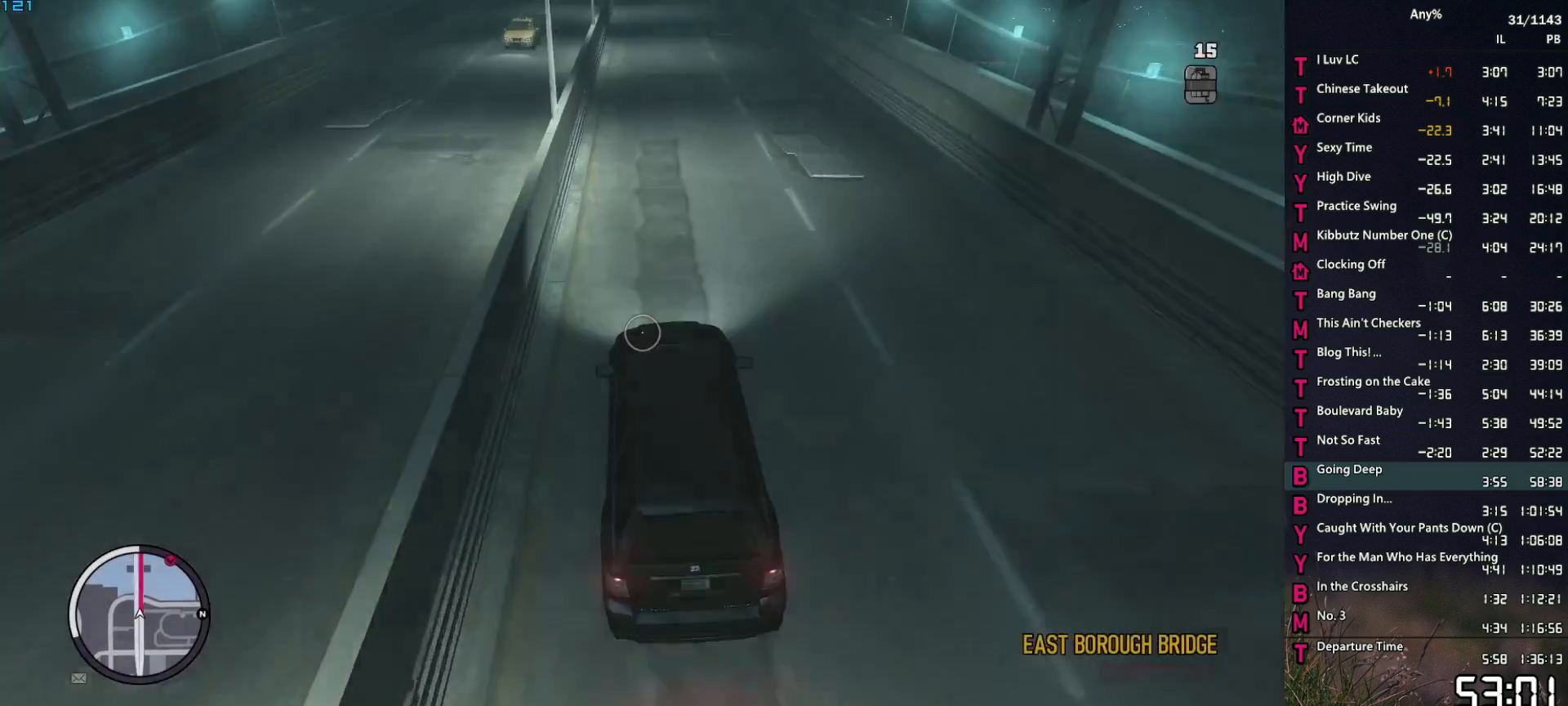
{"keys": ["w"], "mouse": ["right"], "events": [[150, "d", "down"], [200, "d", "up"]]}
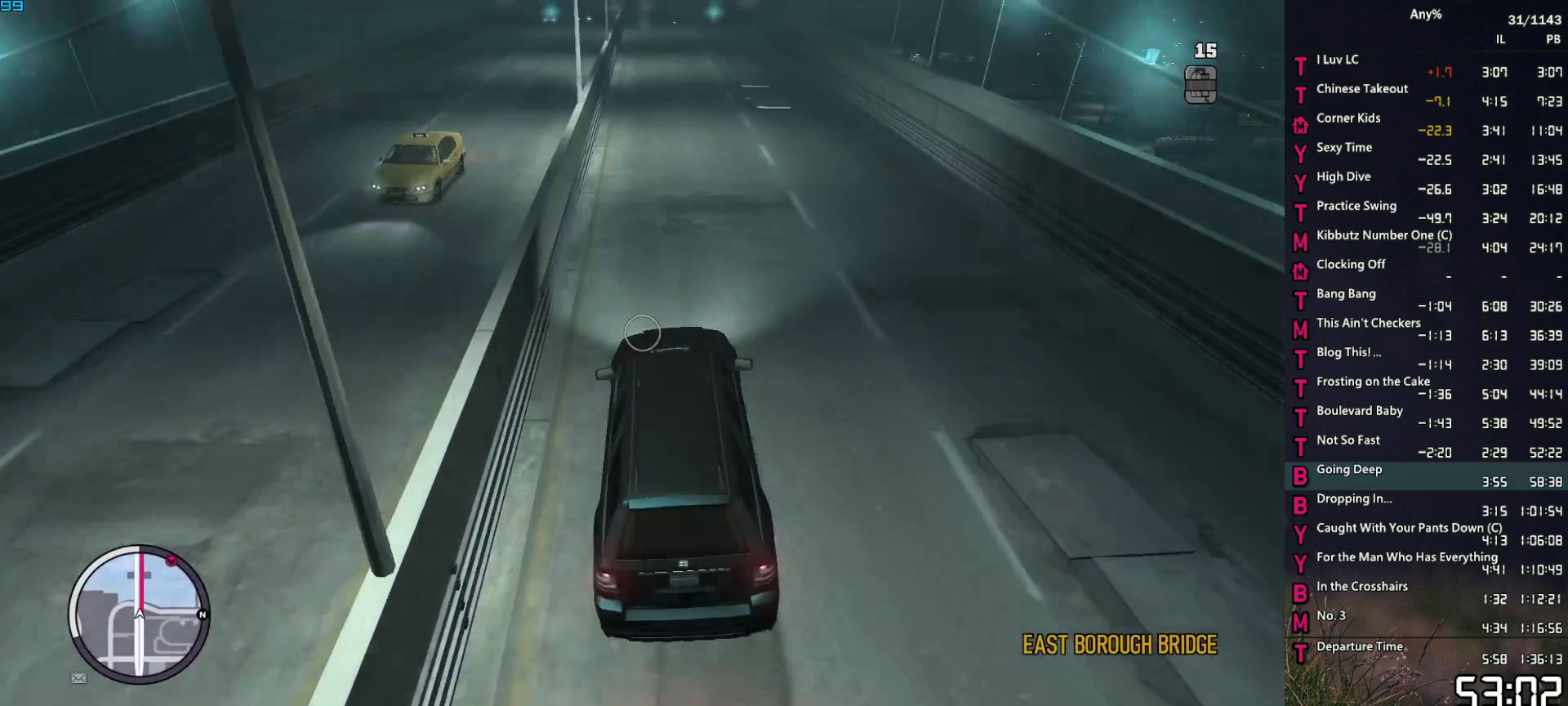
{"keys": ["w"], "mouse": ["right"], "events": []}
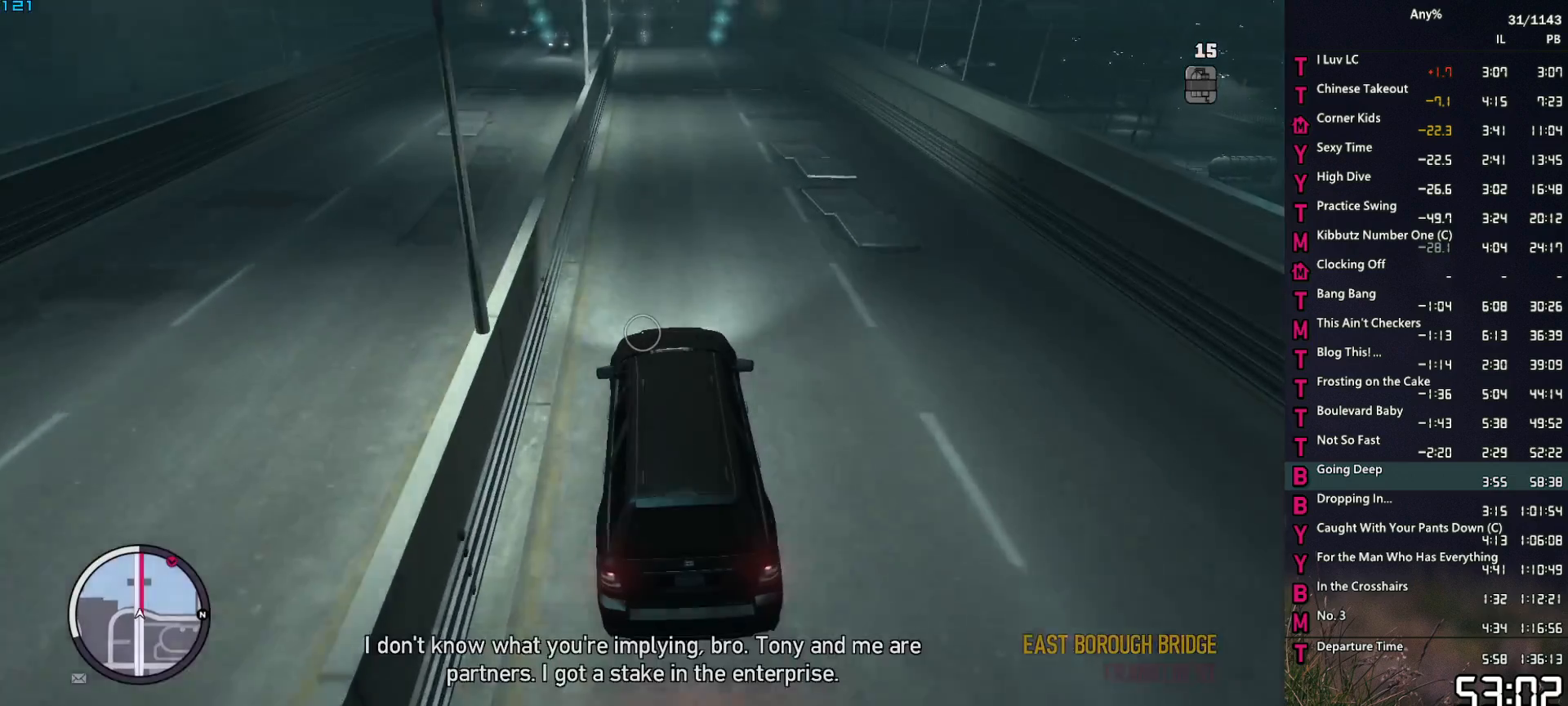
{"keys": ["w"], "mouse": ["right"], "events": []}
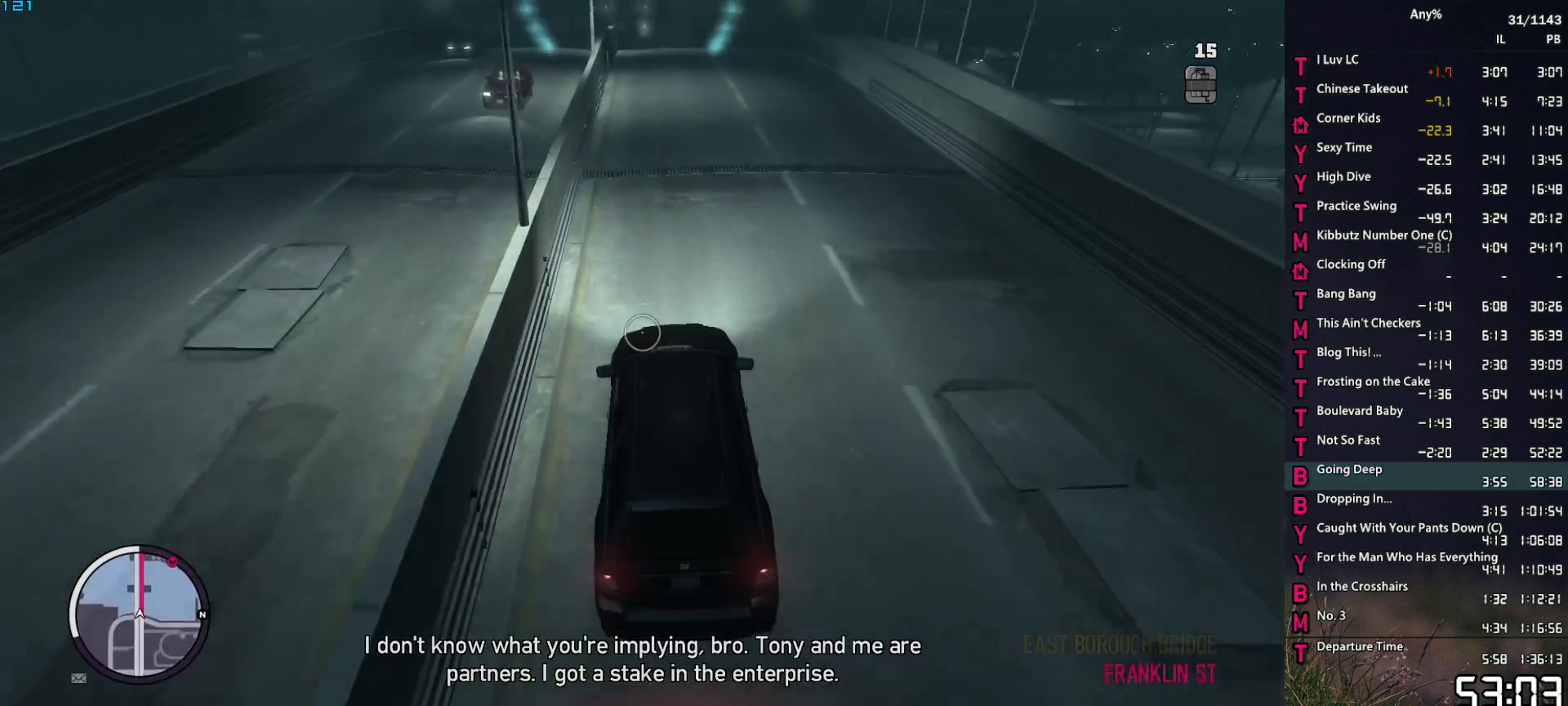
{"keys": ["w"], "mouse": ["right"], "events": []}
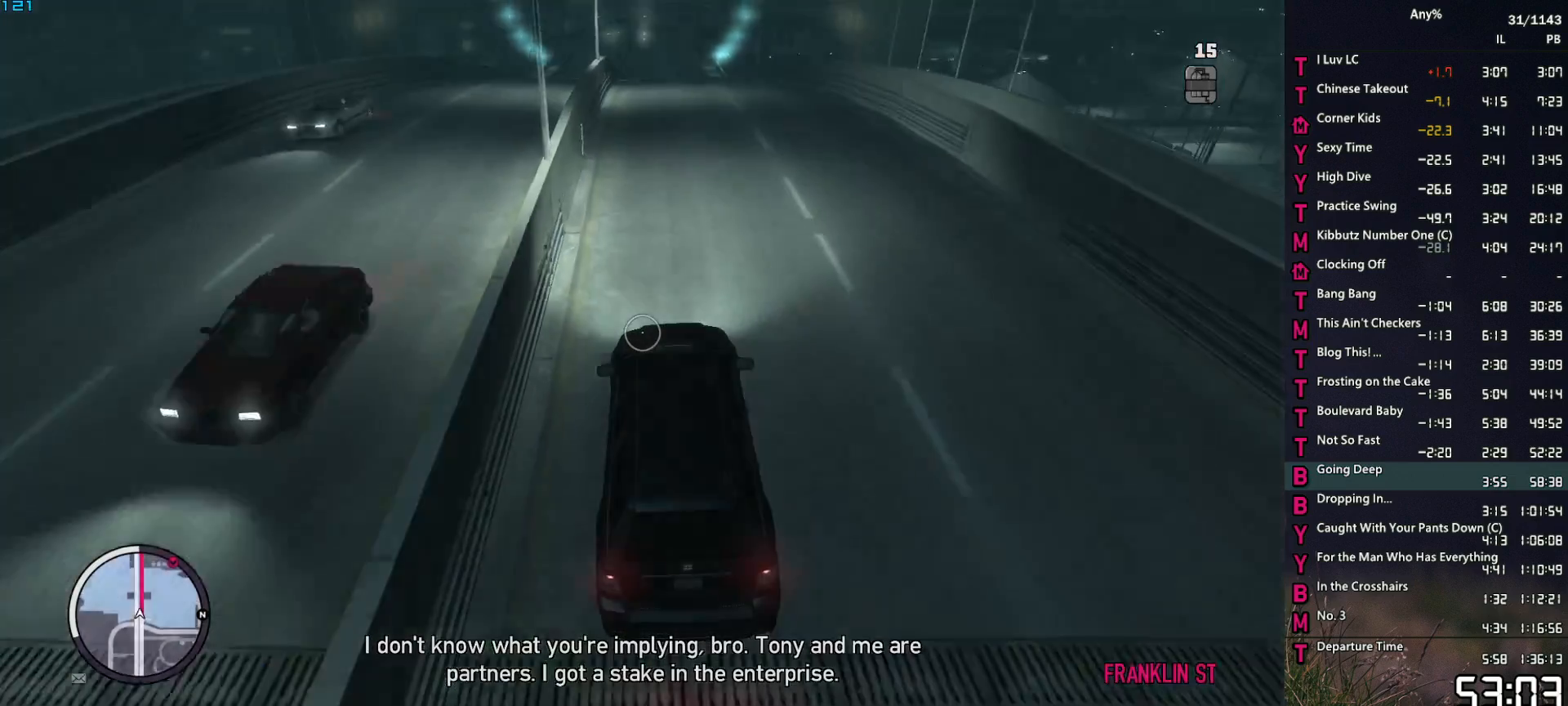
{"keys": ["w"], "mouse": ["right"], "events": []}
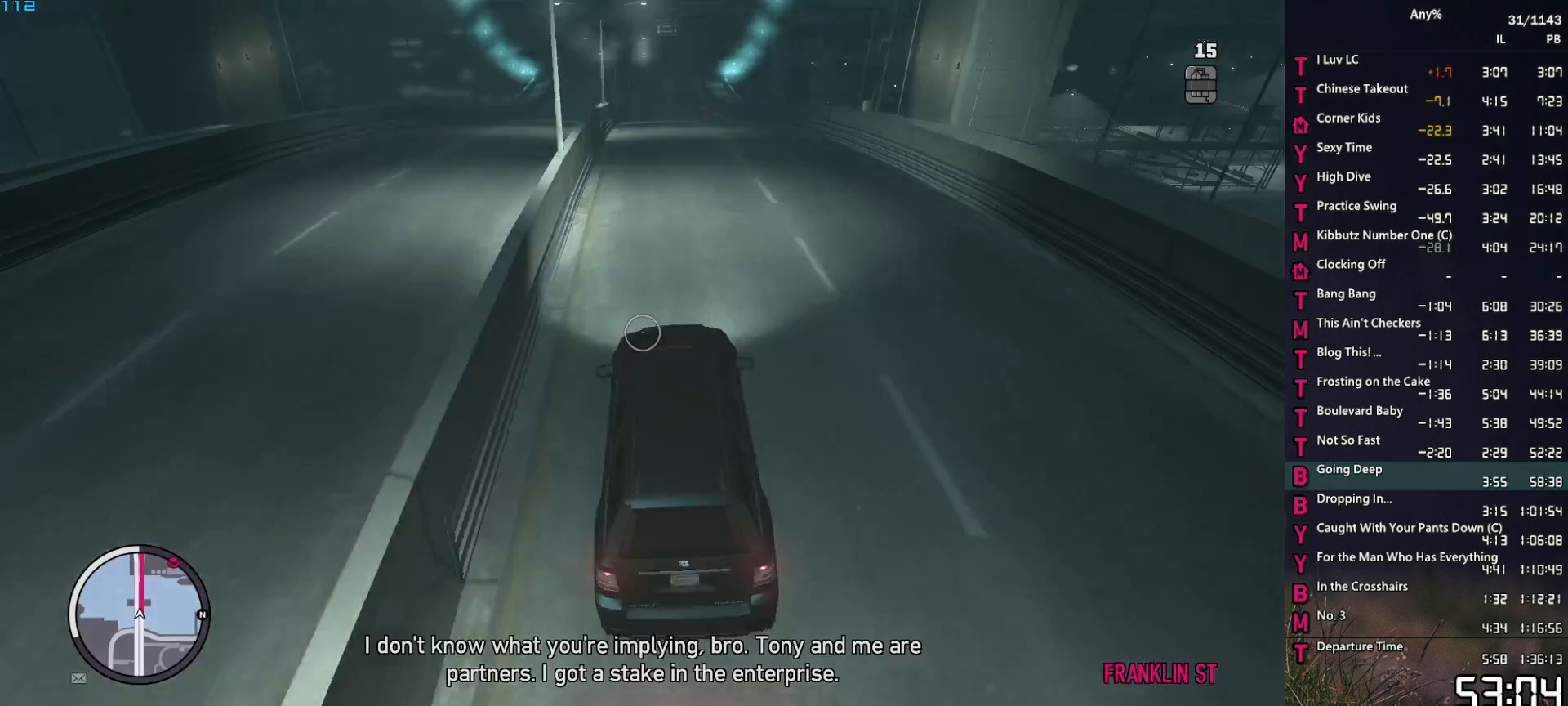
{"keys": ["w"], "mouse": ["right"], "events": []}
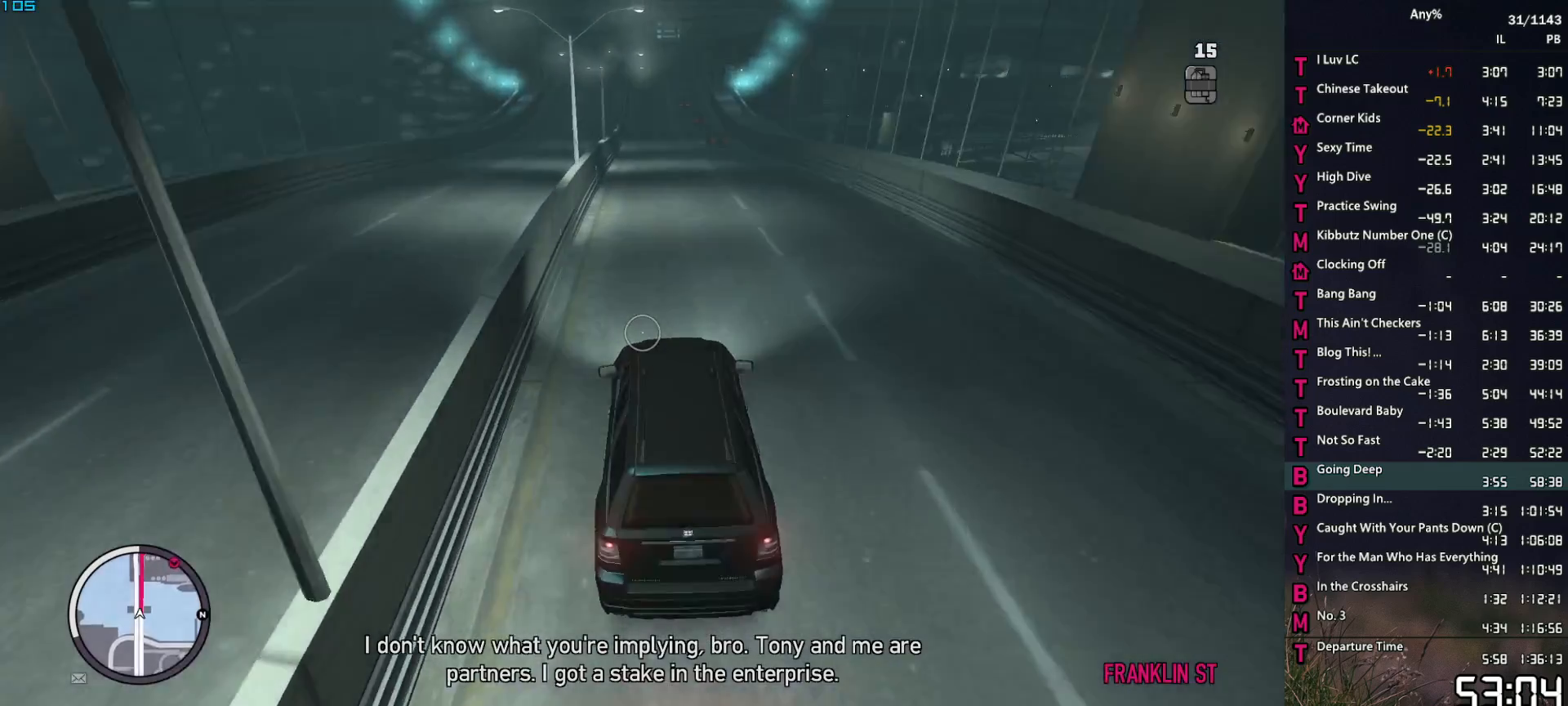
{"keys": ["w"], "mouse": ["right"], "events": []}
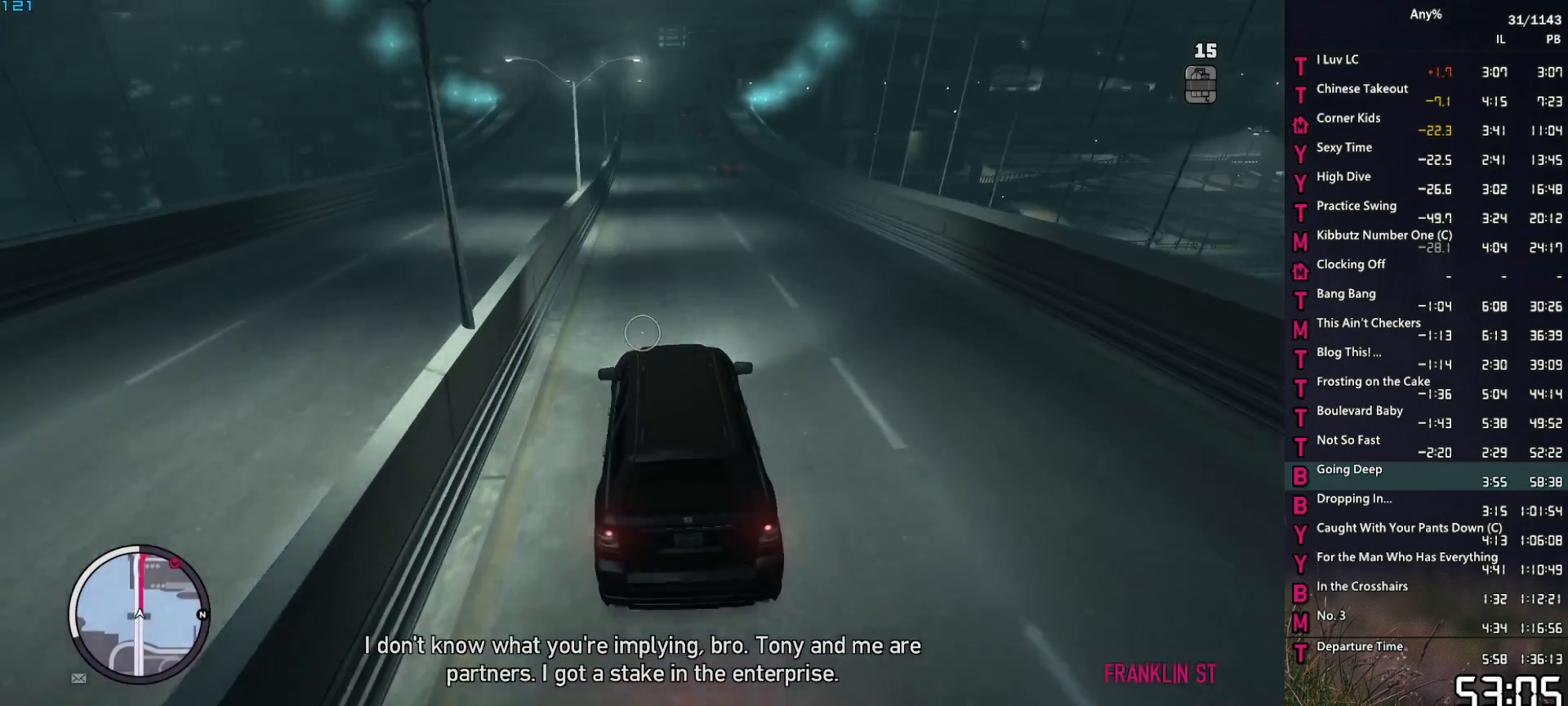
{"keys": ["w"], "mouse": ["right"], "events": []}
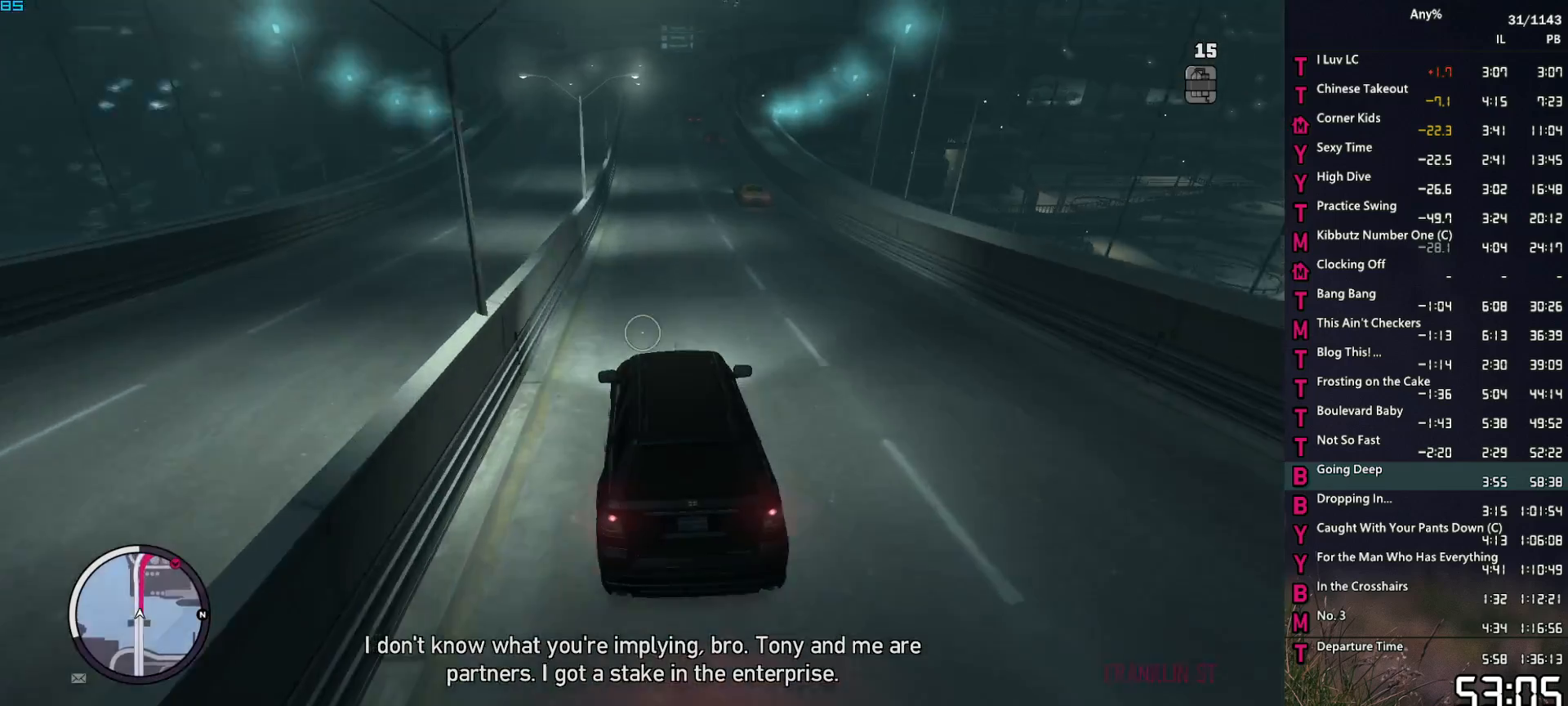
{"keys": ["w"], "mouse": ["right"], "events": [[367, "d", "down"], [417, "d", "up"]]}
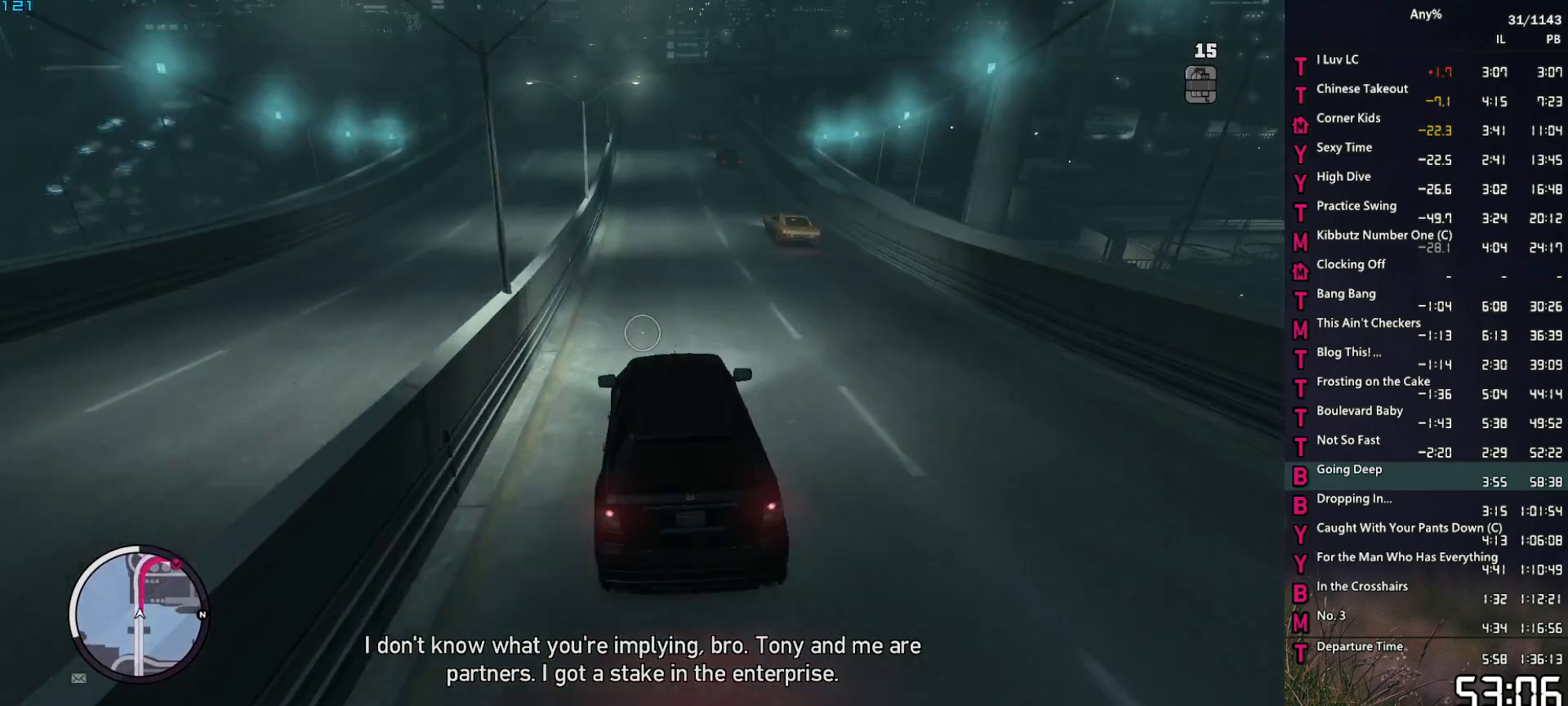
{"keys": ["d", "w"], "mouse": ["right"], "events": [[434, "d", "down"]]}
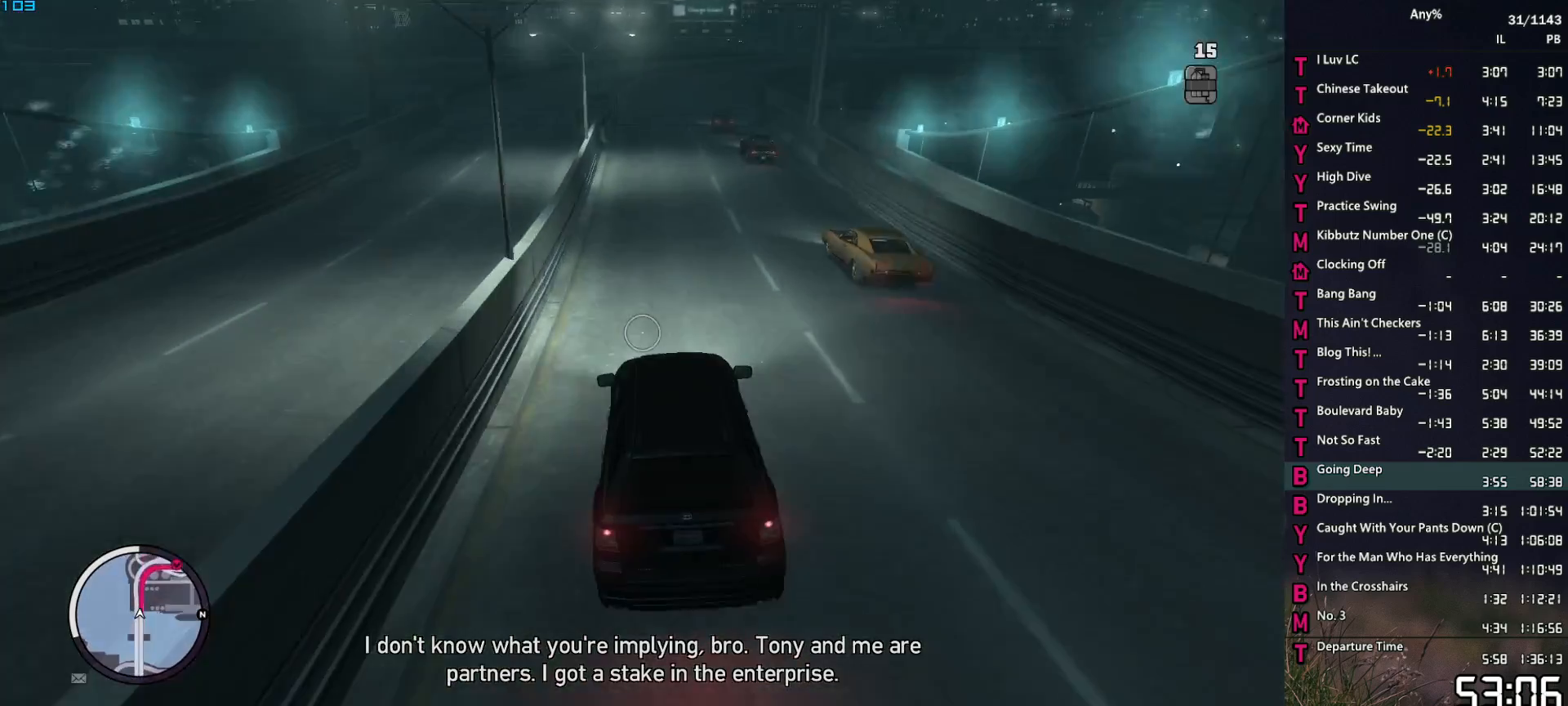
{"keys": ["w"], "mouse": ["right"], "events": [[17, "d", "up"], [200, "d", "down"], [300, "d", "up"], [450, "d", "down"], [484, "d", "up"]]}
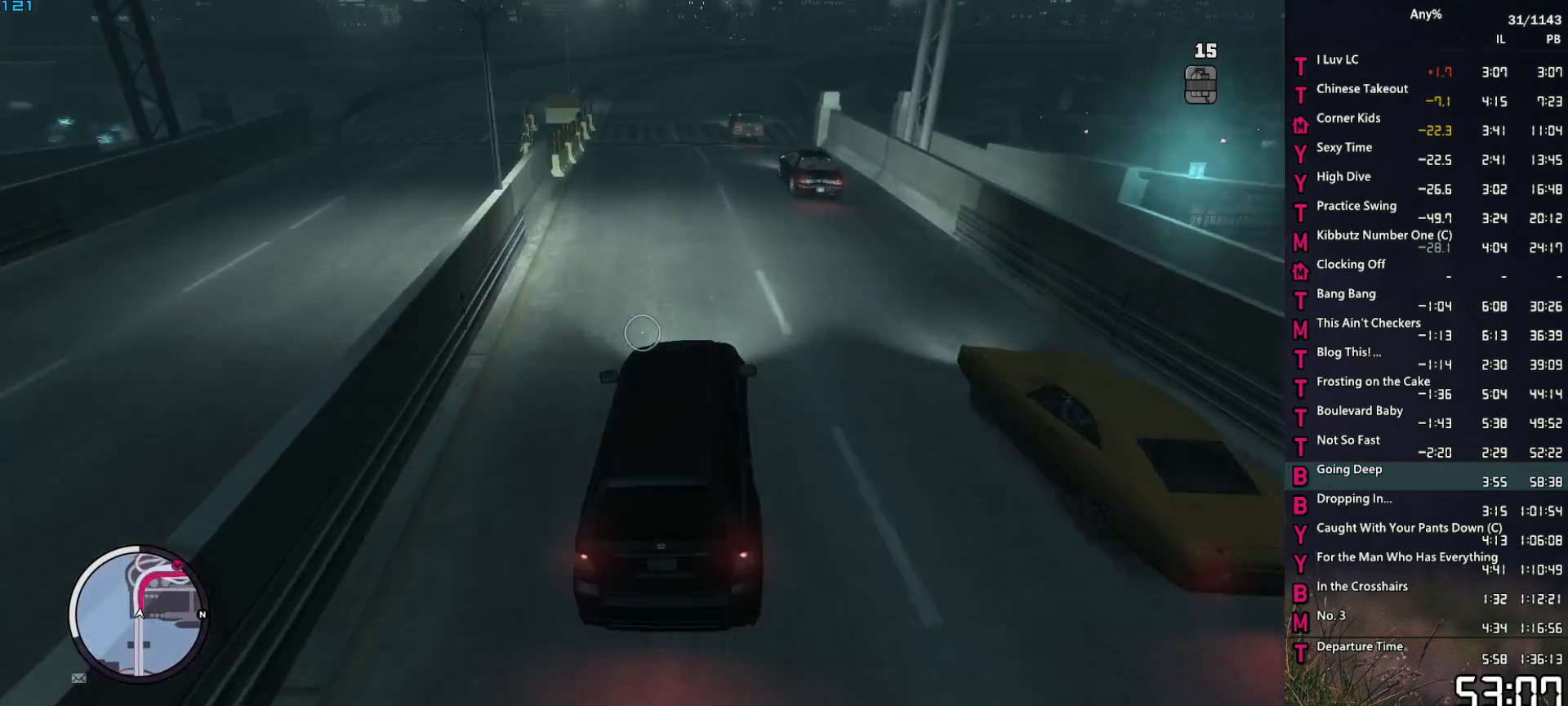
{"keys": [], "mouse": ["right"], "events": [[134, "d", "down"], [267, "d", "up"], [317, "d", "down"], [417, "d", "up"], [500, "w", "up"]]}
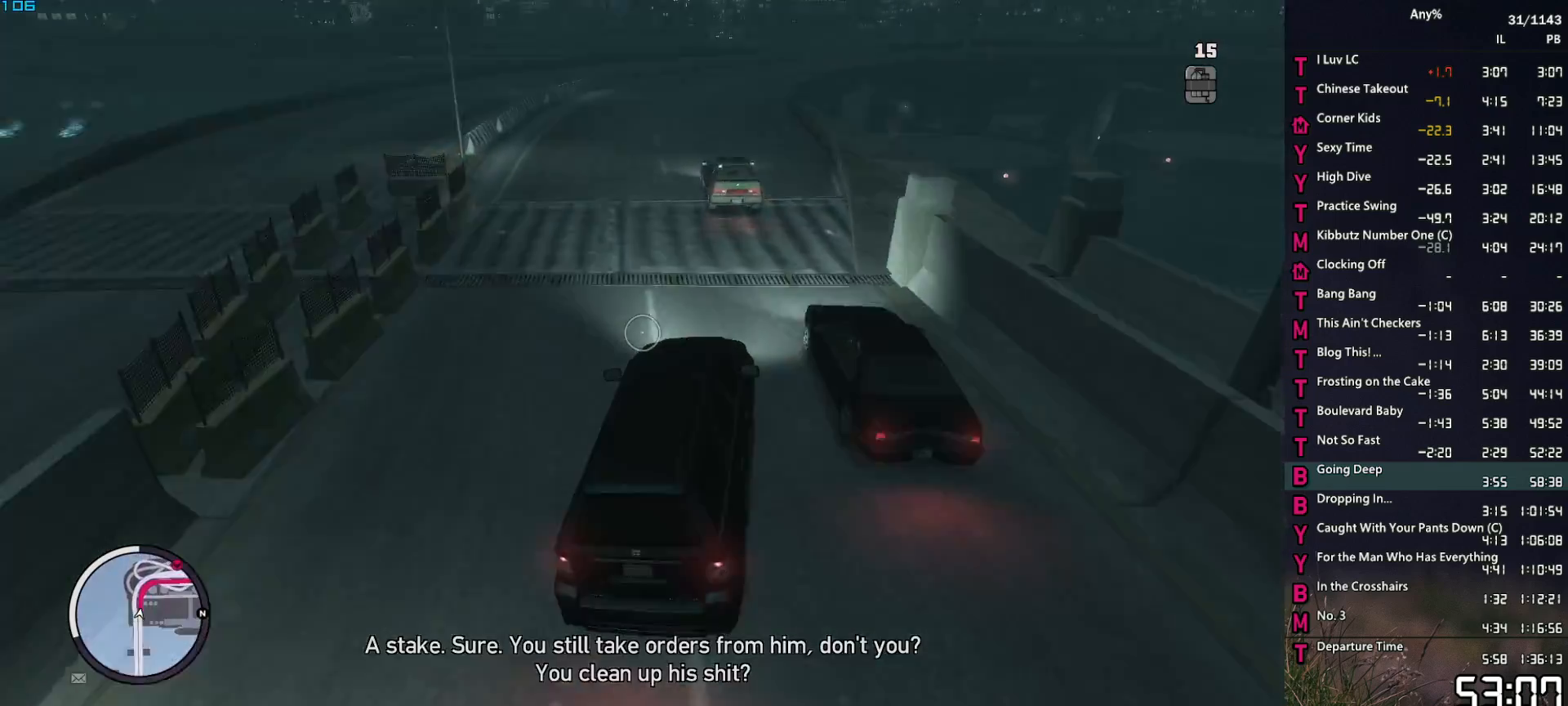
{"keys": ["d", "s"], "mouse": ["right"], "events": [[50, "a", "down"], [100, "s", "down"], [150, "a", "up"], [284, "d", "down"], [384, "d", "up"], [467, "d", "down"]]}
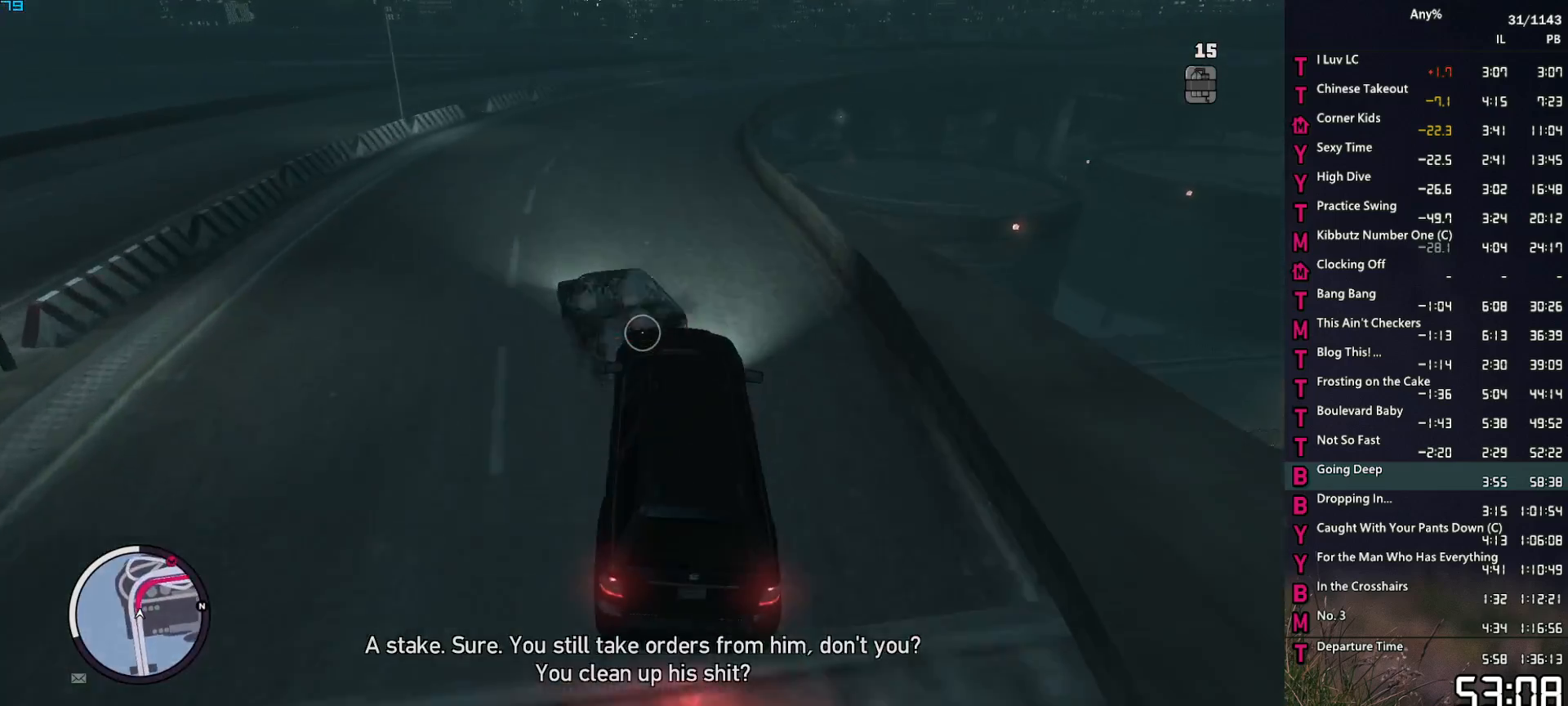
{"keys": ["d"], "mouse": ["right"], "events": [[67, "d", "up"], [67, "s", "up"], [400, "d", "down"]]}
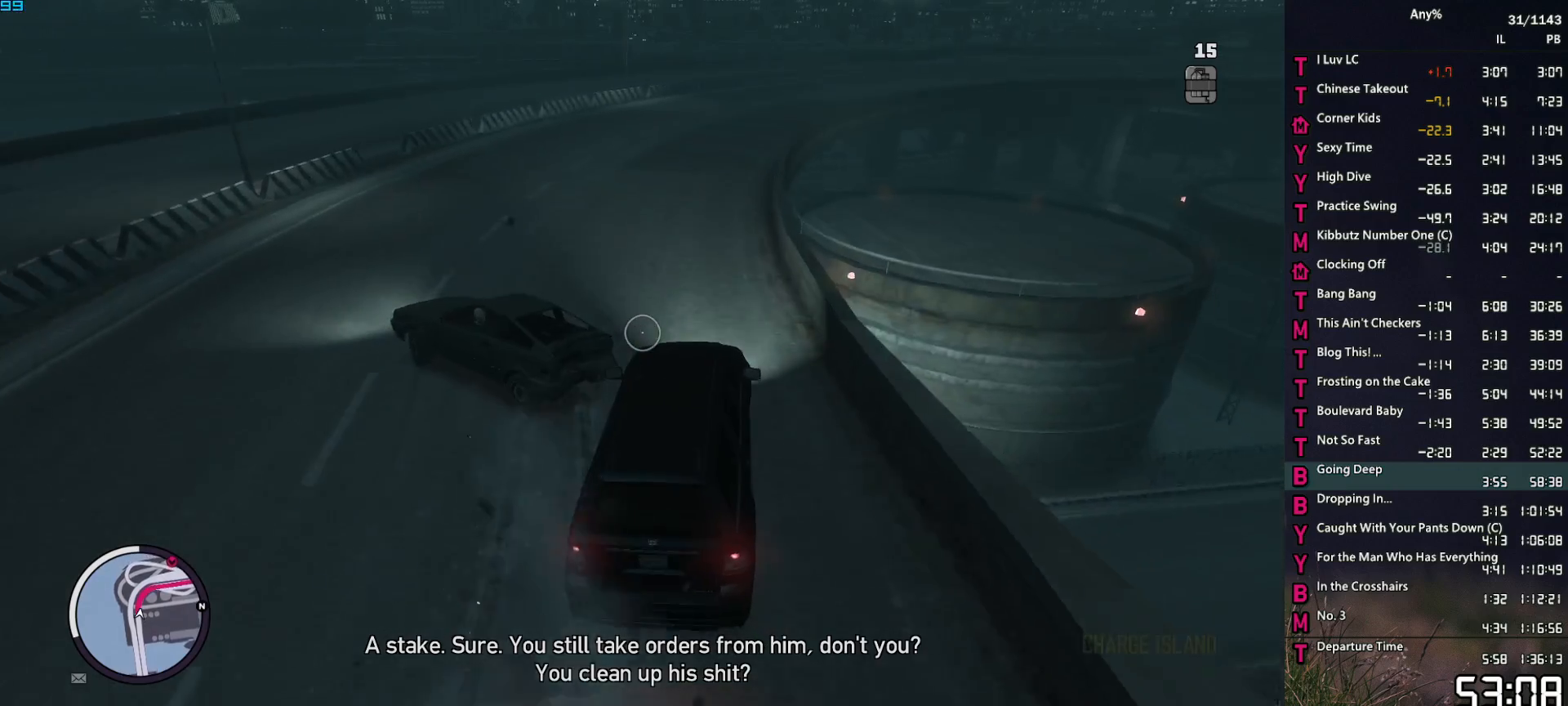
{"keys": ["d"], "mouse": ["right"], "events": [[34, "d", "up"], [84, "s", "down"], [134, "d", "down"], [167, "s", "up"], [217, "d", "up"], [317, "d", "down"], [367, "d", "up"], [367, "w", "down"], [450, "w", "up"], [500, "d", "down"]]}
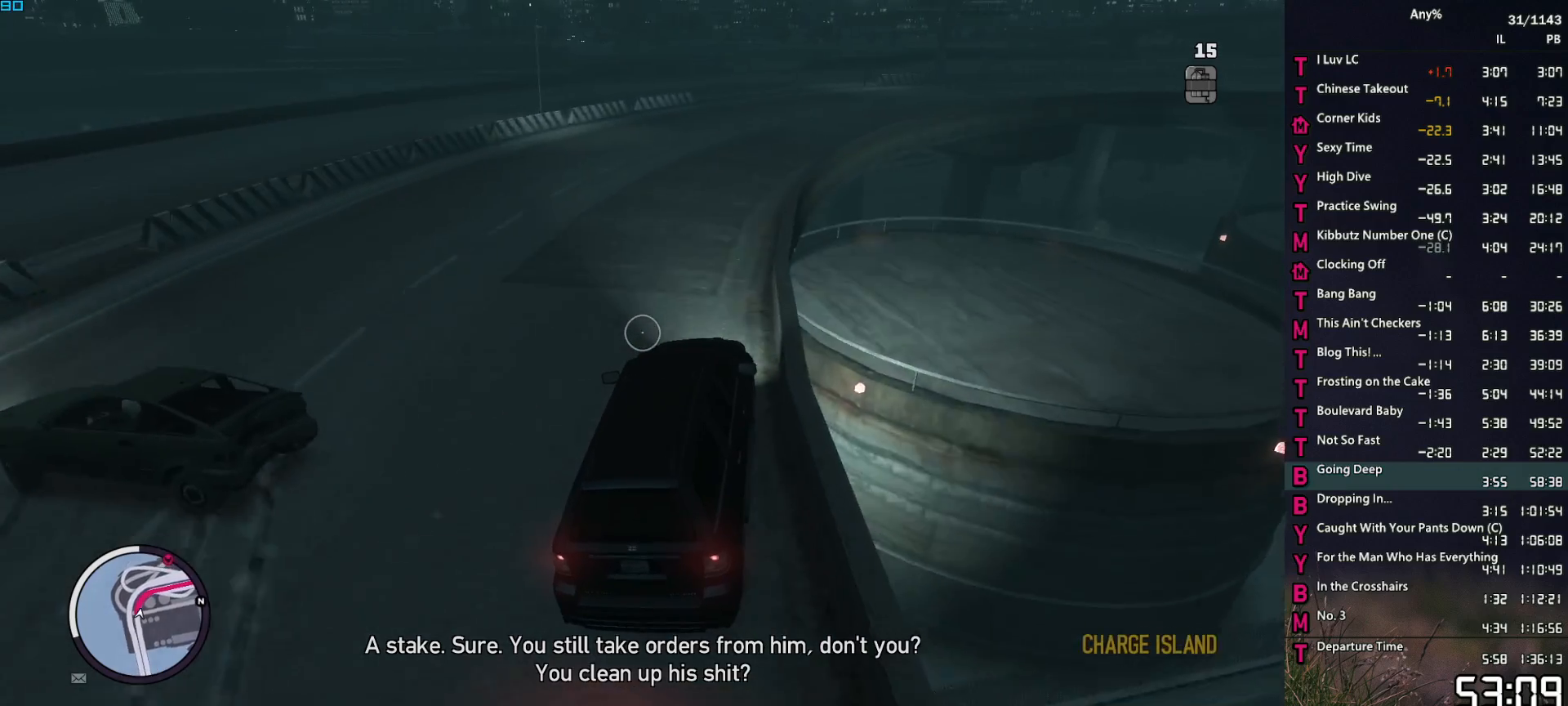
{"keys": ["d", "w"], "mouse": ["right"], "events": [[50, "w", "down"], [184, "w", "up"], [284, "w", "down"], [334, "w", "up"], [434, "w", "down"]]}
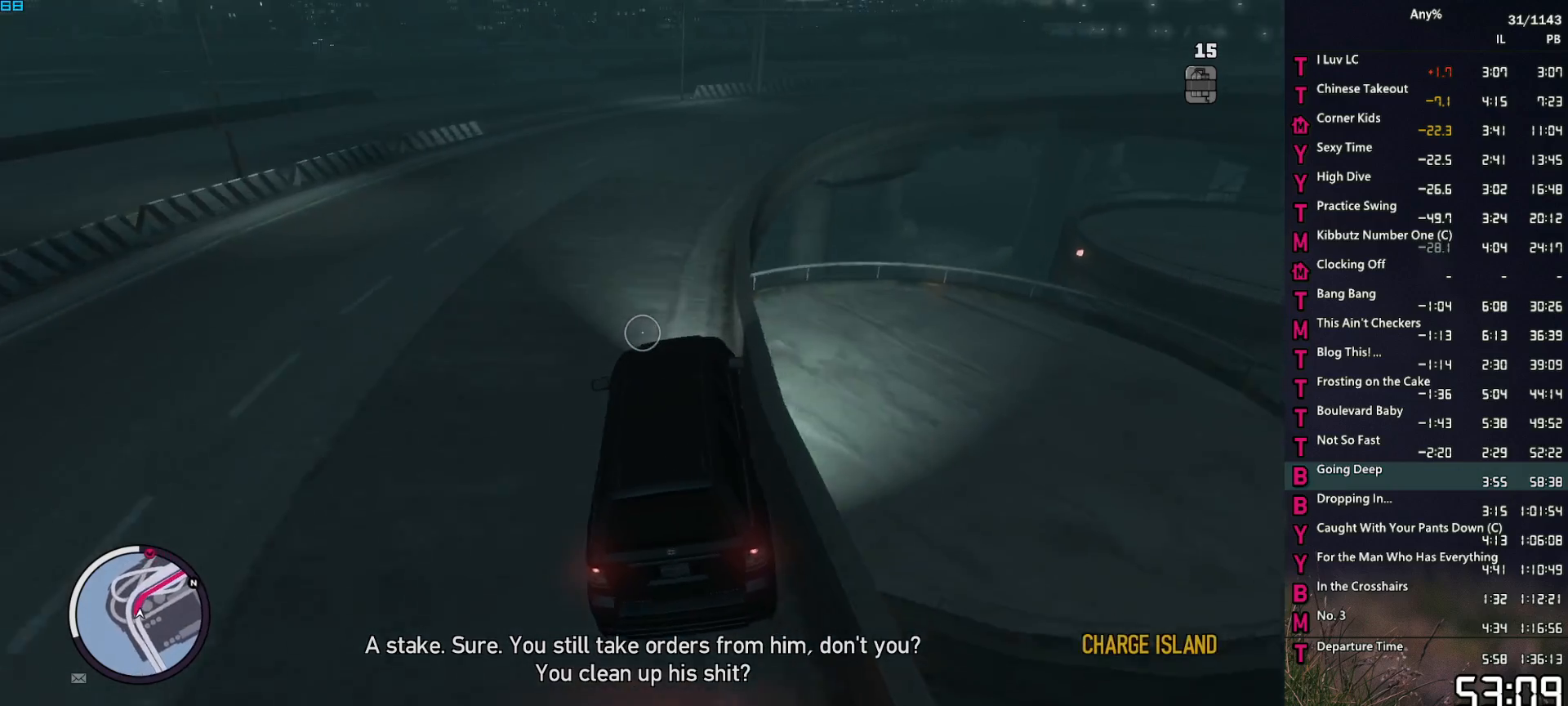
{"keys": ["d", "w"], "mouse": ["right"], "events": [[17, "w", "up"], [117, "w", "down"], [200, "w", "up"], [300, "w", "down"]]}
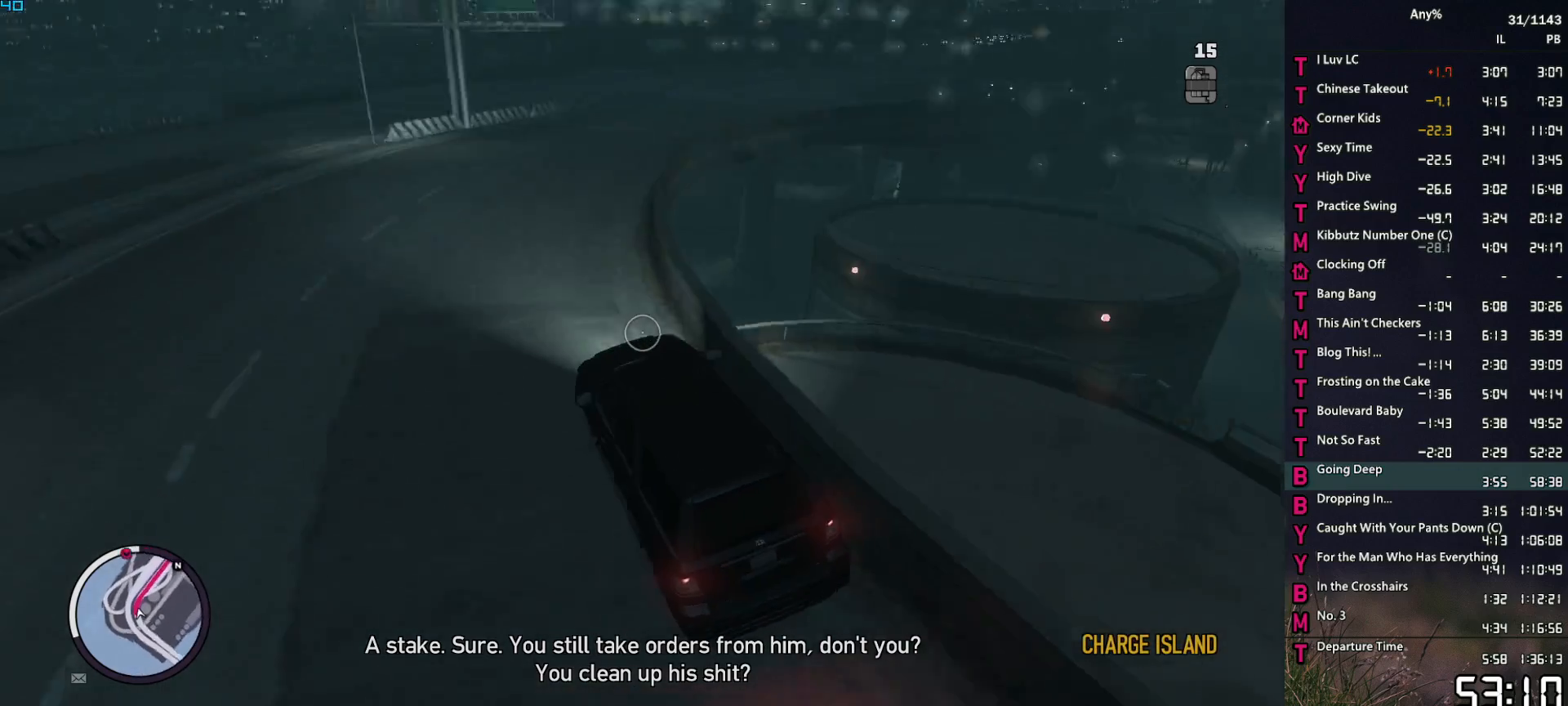
{"keys": ["d", "w"], "mouse": ["right"], "events": []}
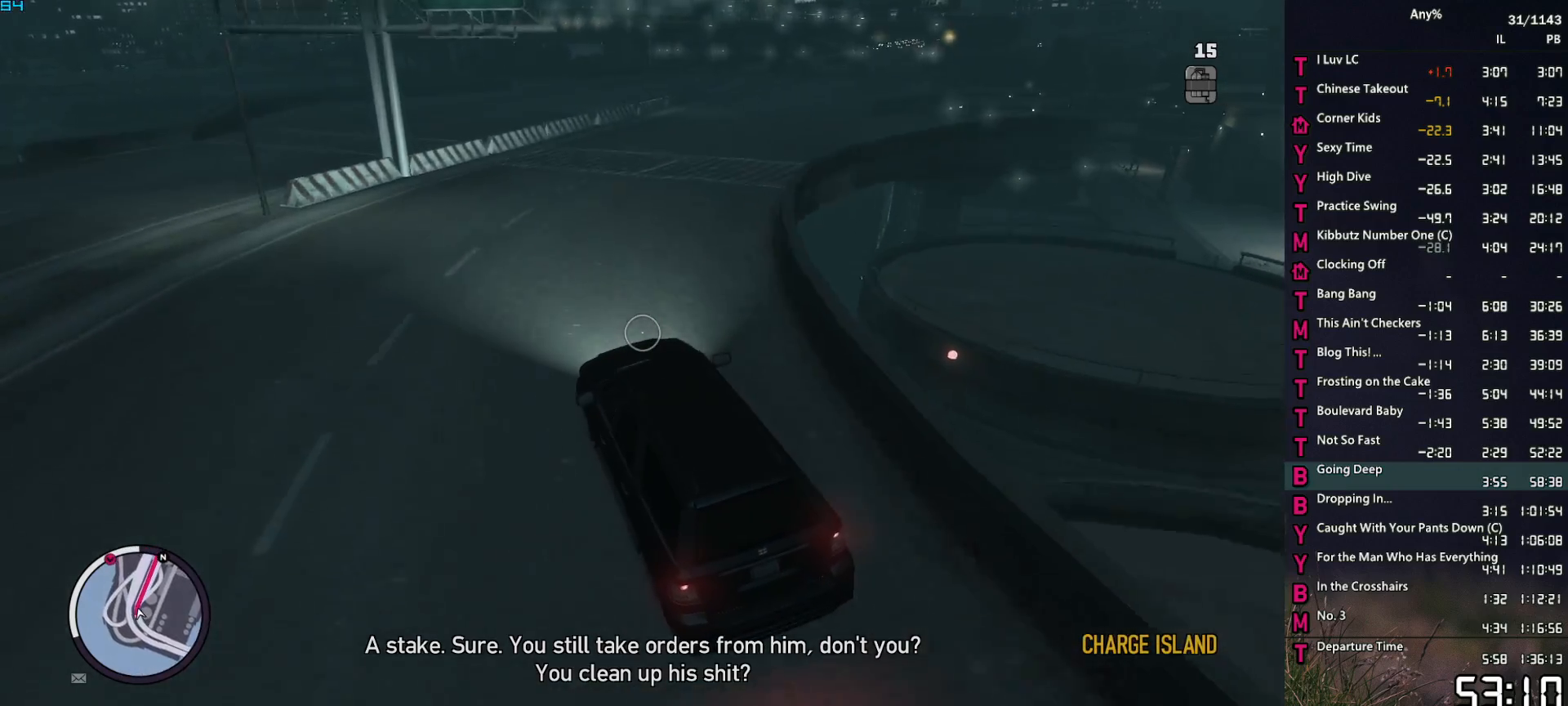
{"keys": ["d", "w"], "mouse": ["right"], "events": []}